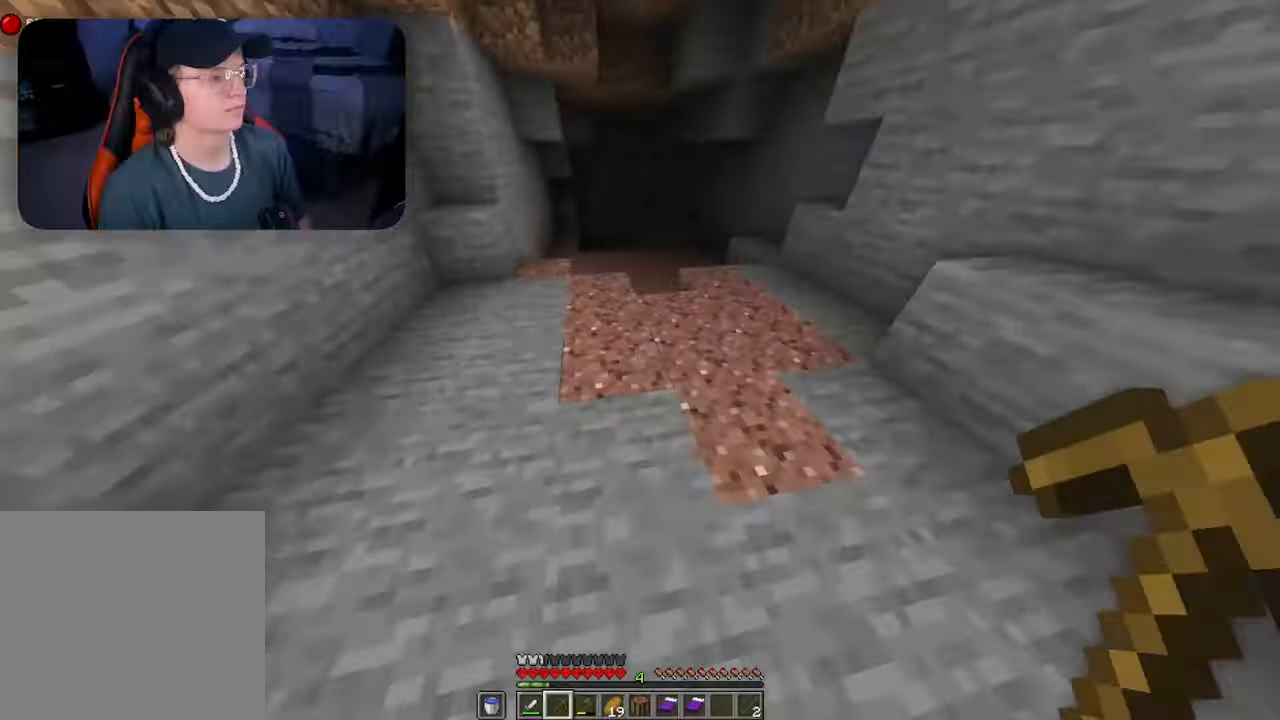
Gameplay with a controller (Xbox layout); each line is a JSON object with the inputs held at the frame after it. "events" lists button and stick changes between this image and that frame as [ms after this image, input, new state], when the widget could be followed in between.
{"buttons": [], "left_stick": "up-right", "right_stick": "center", "events": [[33, "B", "down"], [200, "B", "up"], [200, "right_stick", "left"], [267, "left_stick", "up-right"], [300, "right_stick", "center"]]}
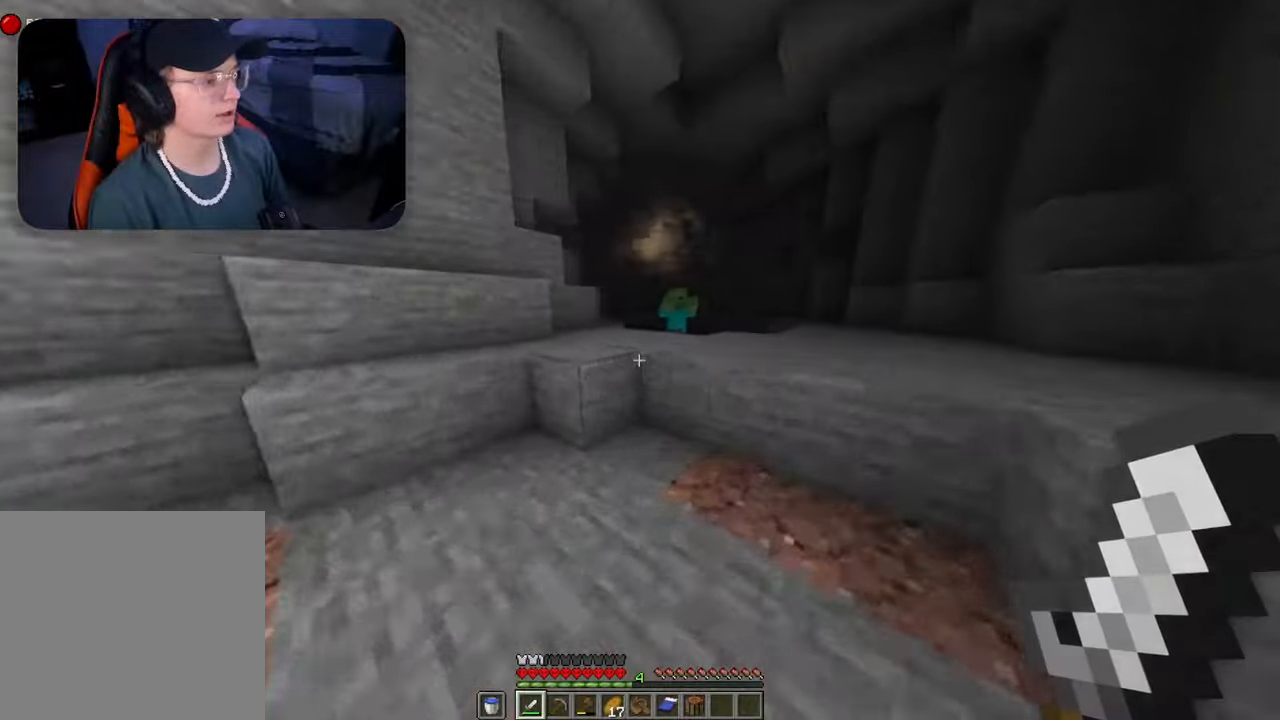
{"buttons": ["R2"], "left_stick": "right", "right_stick": "center", "events": [[167, "B", "down"], [233, "B", "up"], [233, "left_stick", "center"], [233, "right_stick", "left"], [267, "R2", "down"], [333, "left_stick", "down"], [333, "right_stick", "center"], [400, "right_stick", "left"], [467, "left_stick", "right"], [500, "right_stick", "center"]]}
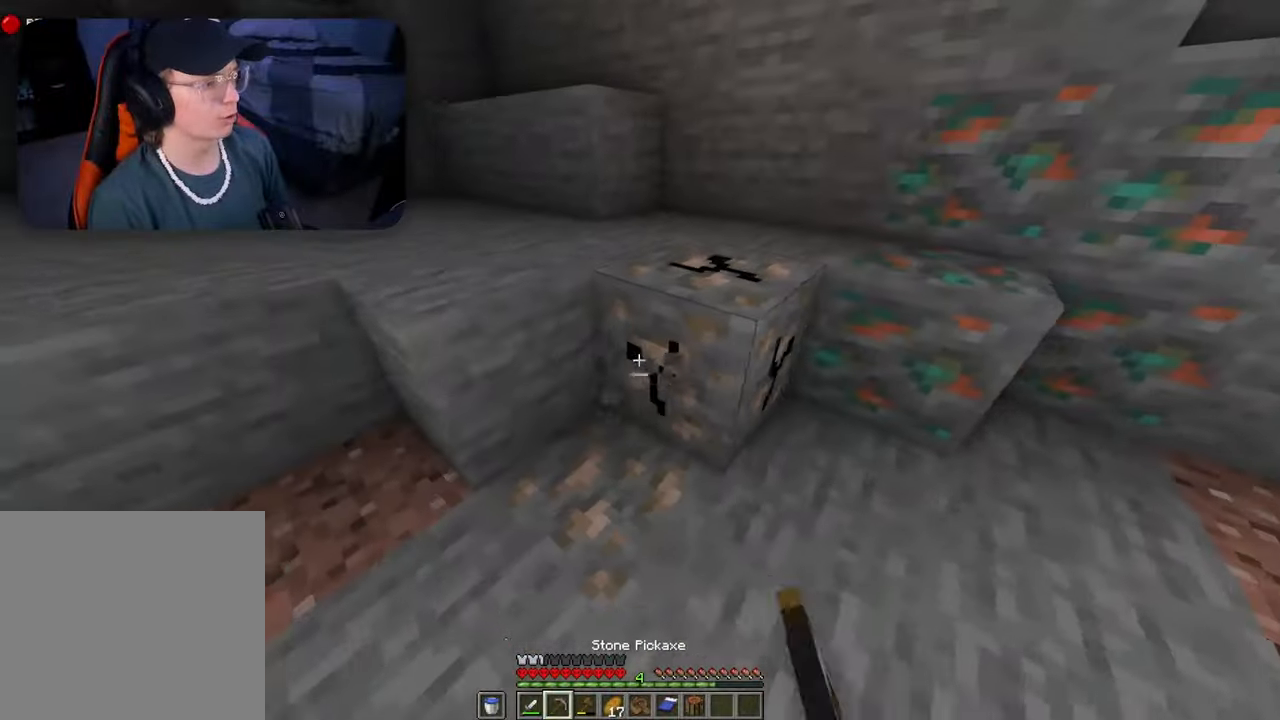
{"buttons": ["R2"], "left_stick": "left", "right_stick": "center", "events": [[167, "R2", "up"], [167, "left_stick", "center"], [167, "right_stick", "right"], [333, "left_stick", "left"], [333, "right_stick", "center"], [367, "R2", "down"]]}
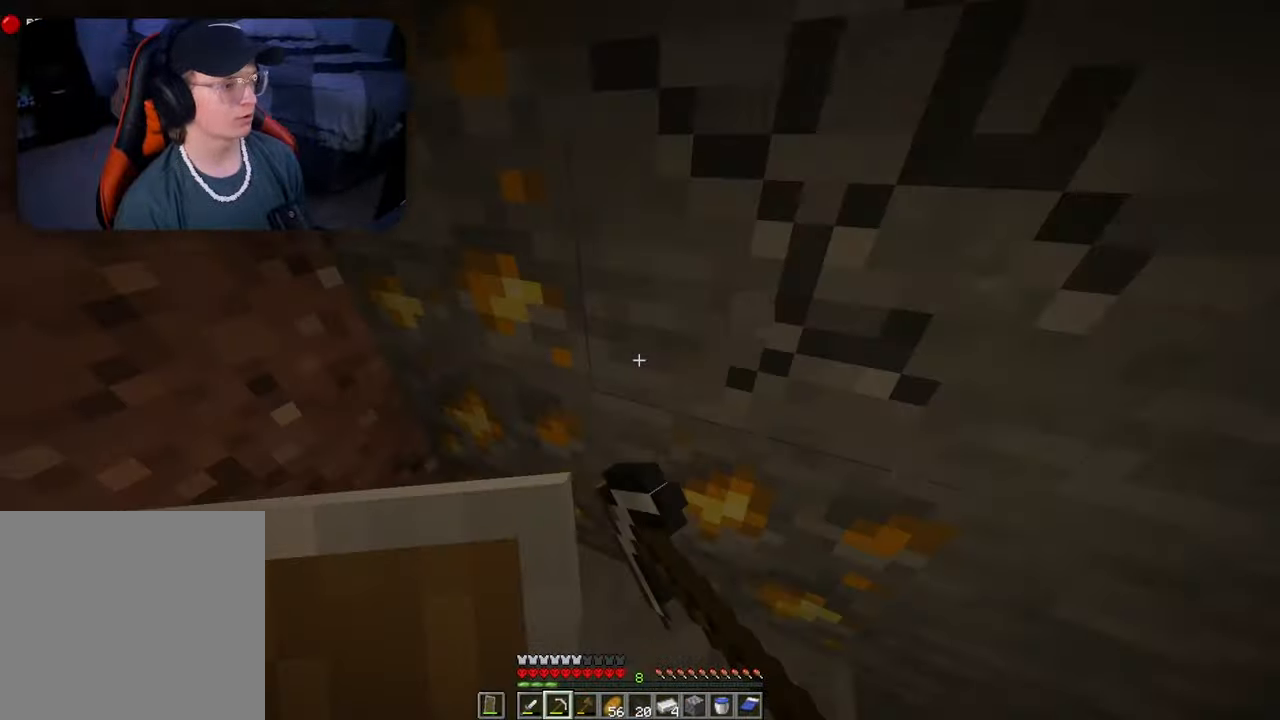
{"buttons": ["R2"], "left_stick": "center", "right_stick": "center", "events": [[67, "left_stick", "center"]]}
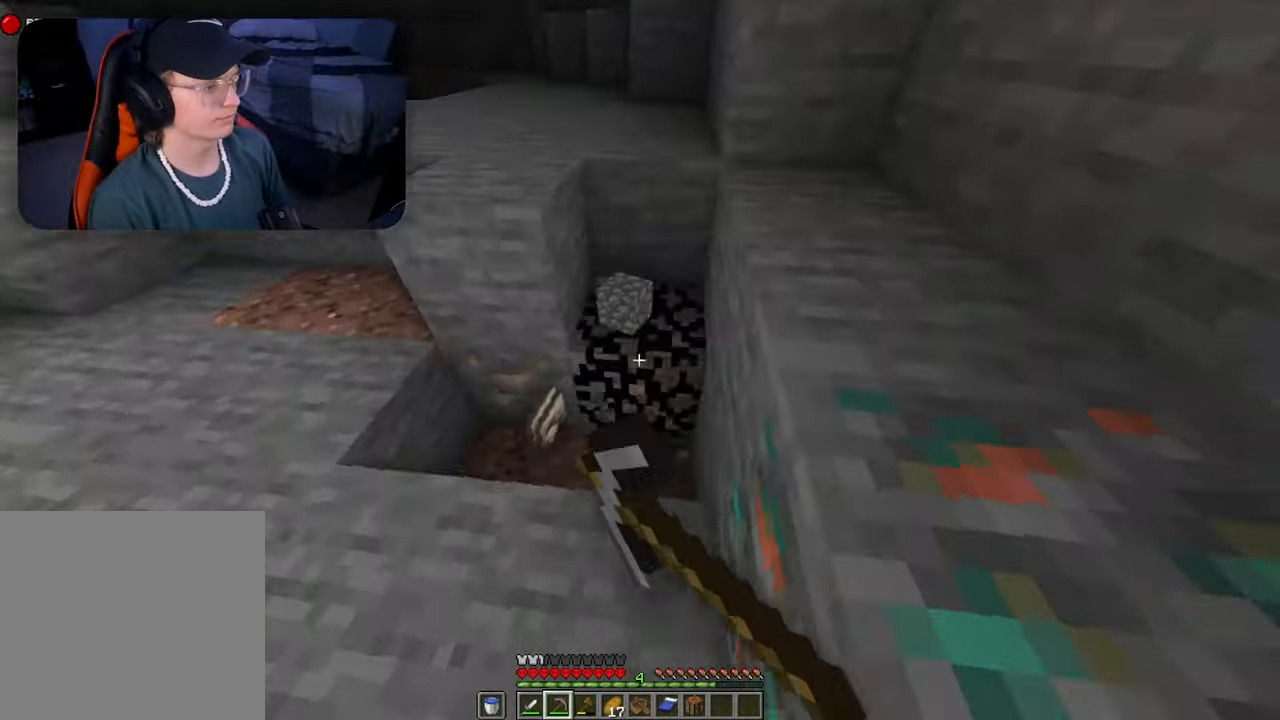
{"buttons": ["R2"], "left_stick": "center", "right_stick": "center", "events": [[67, "right_stick", "left"], [133, "right_stick", "center"]]}
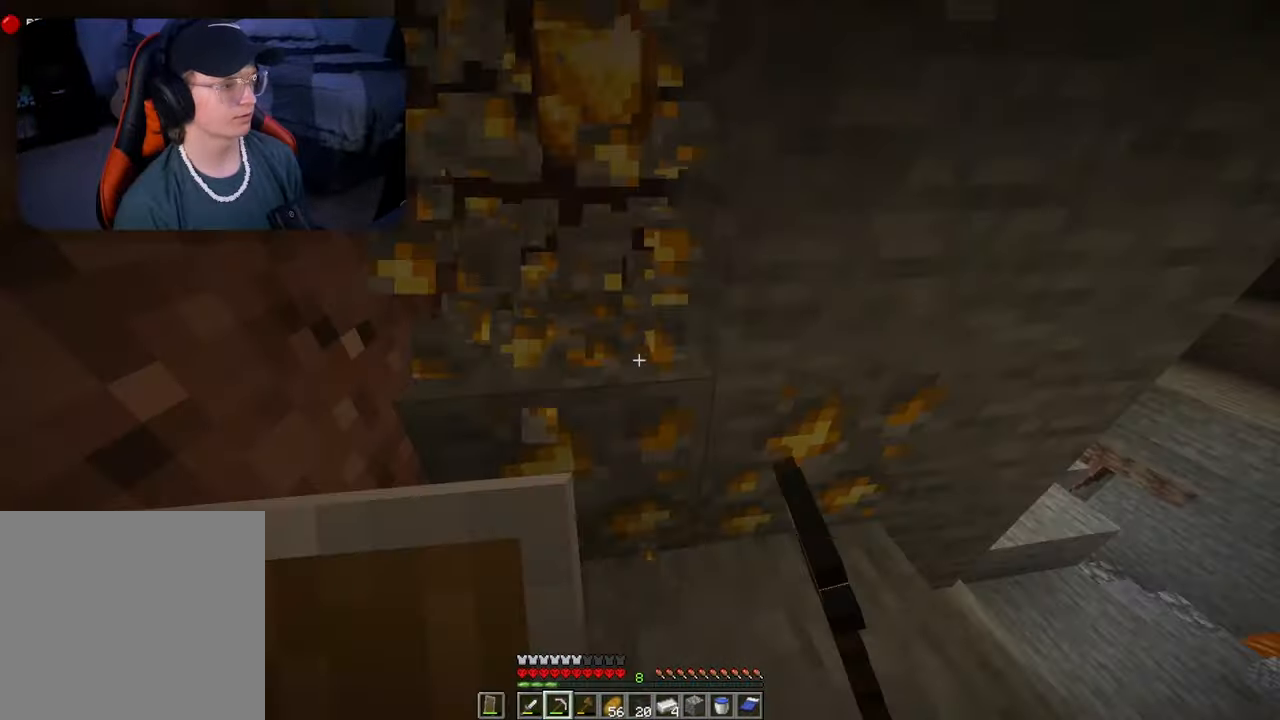
{"buttons": ["R2"], "left_stick": "center", "right_stick": "center", "events": []}